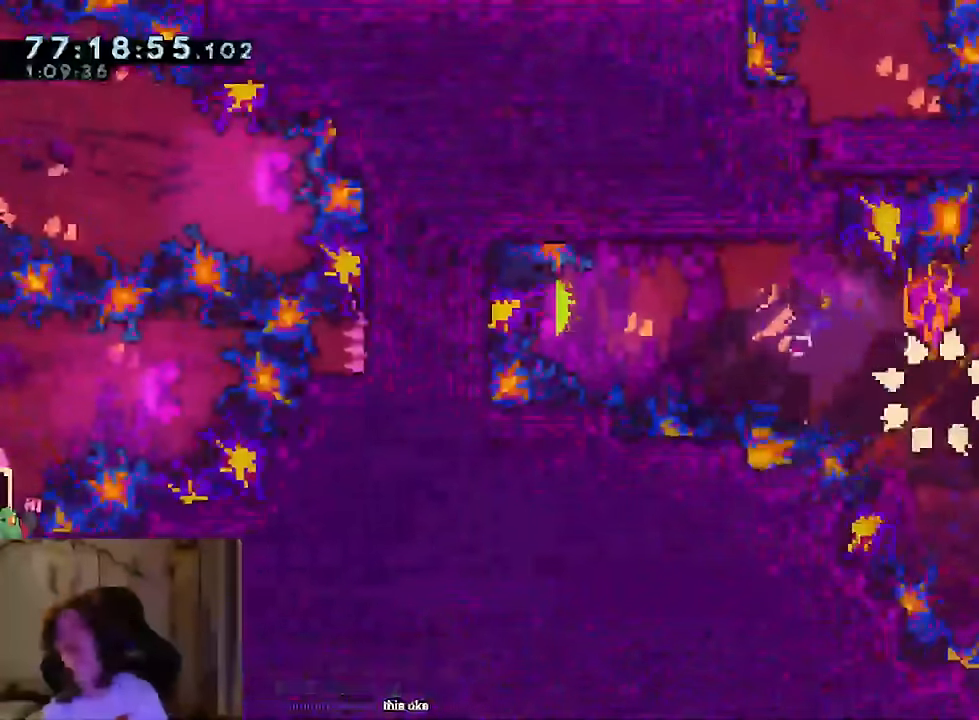
Gameplay with a controller (Nintendo layout); each line is a JSON object with the inputs held at the frame after it (dt_ms = milliseconds from this image to that frame). "events" lists button and stick changes between this image and that frame as [ms after this image, input, new state], when the widget could be followed in between. Not read: DPAD_LEFT HOME L1 L3 R1 R3 SELECT.
{"dt_ms": 500, "buttons": [], "left_stick": "center", "right_stick": "center", "events": [[33, "B", "up"], [133, "B", "down"], [300, "B", "up"]]}
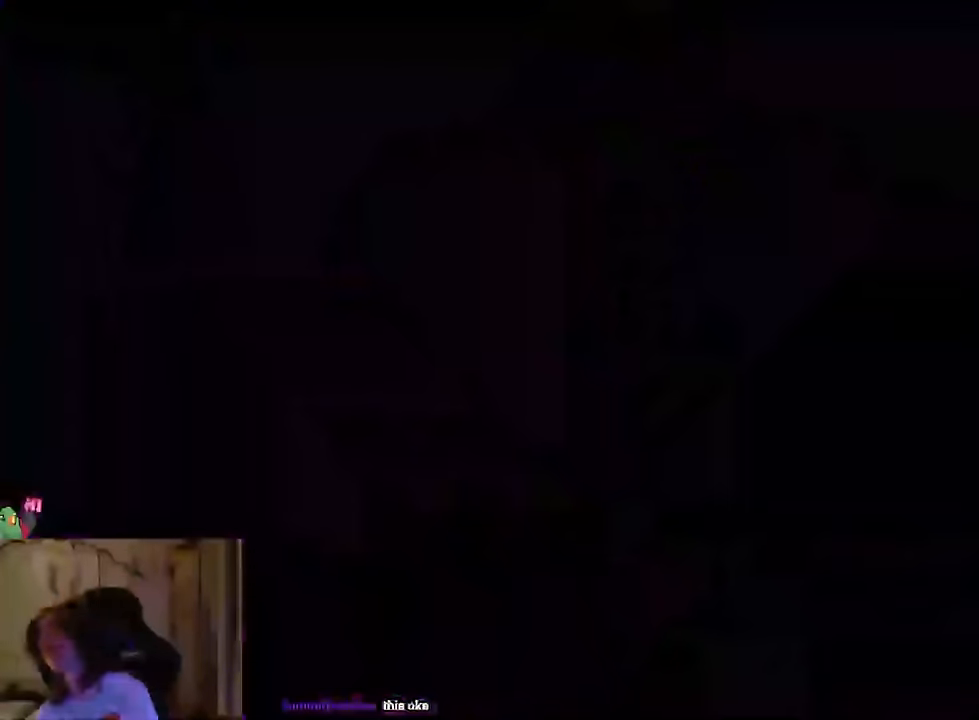
{"dt_ms": 501, "buttons": [], "left_stick": "center", "right_stick": "center", "events": []}
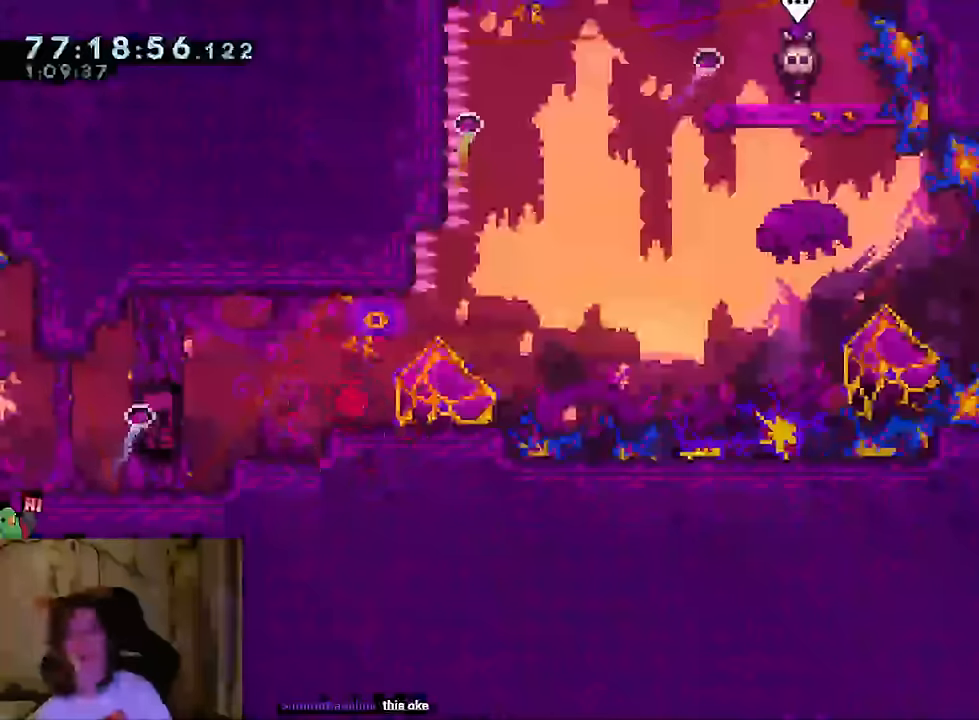
{"dt_ms": 500, "buttons": ["L2"], "left_stick": "center", "right_stick": "center", "events": [[383, "L2", "down"]]}
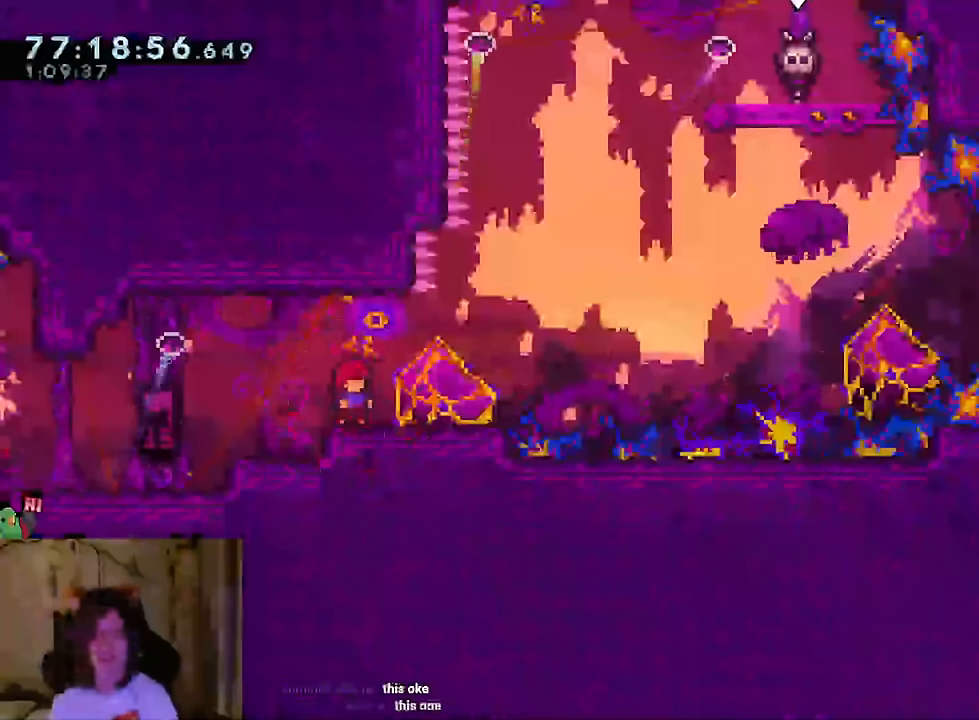
{"dt_ms": 501, "buttons": [], "left_stick": "center", "right_stick": "center"}
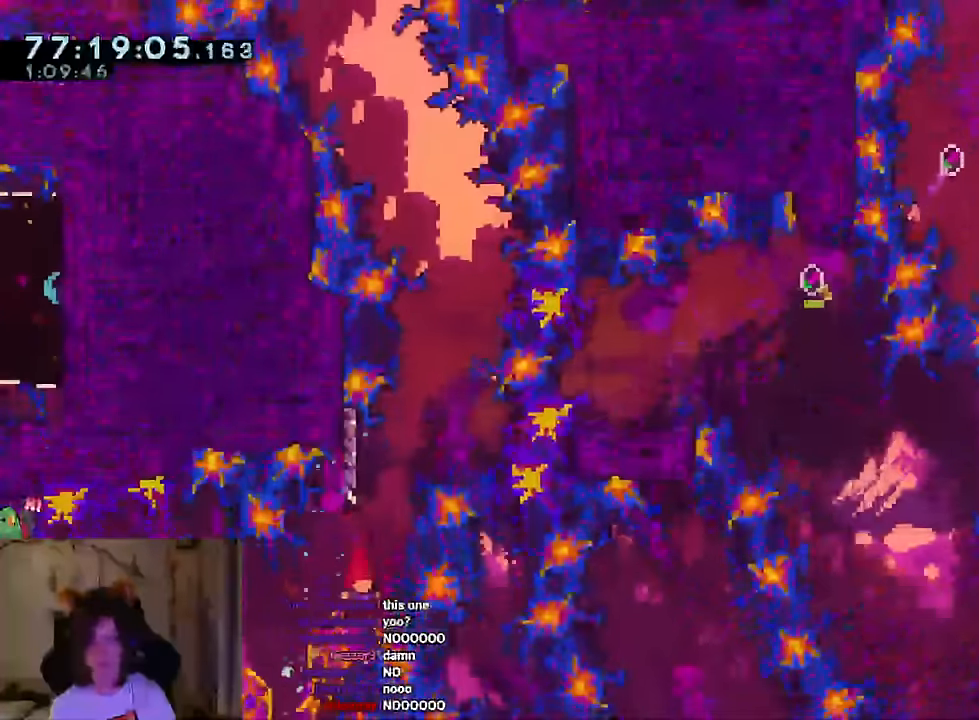
{"dt_ms": 1000, "buttons": [], "left_stick": "center", "right_stick": "center"}
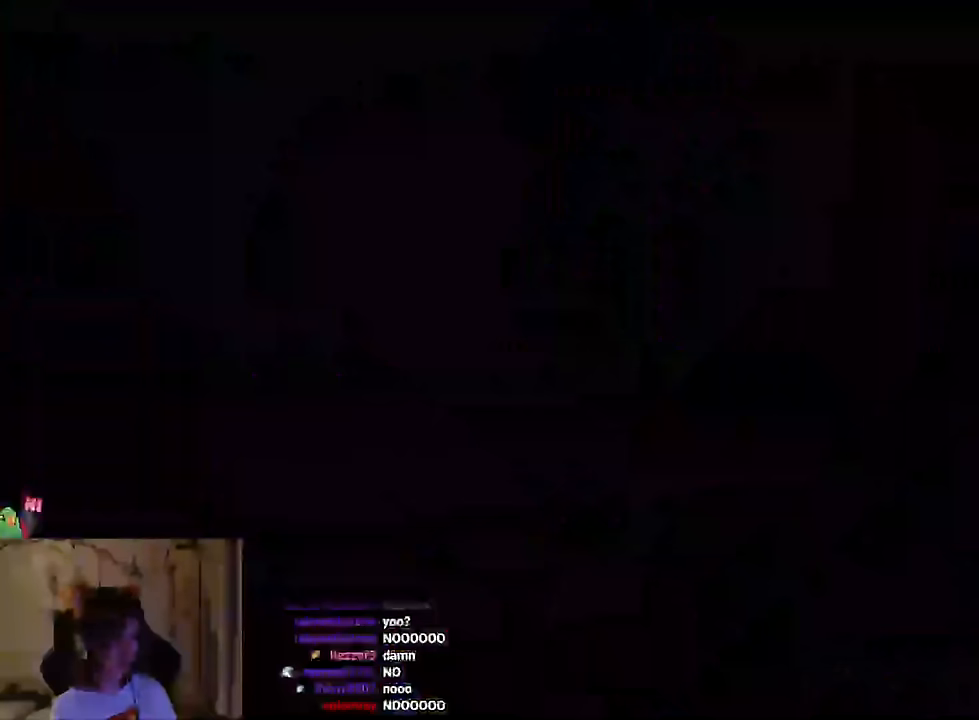
{"dt_ms": 501, "buttons": ["L2"], "left_stick": "center", "right_stick": "center", "events": [[201, "L2", "down"]]}
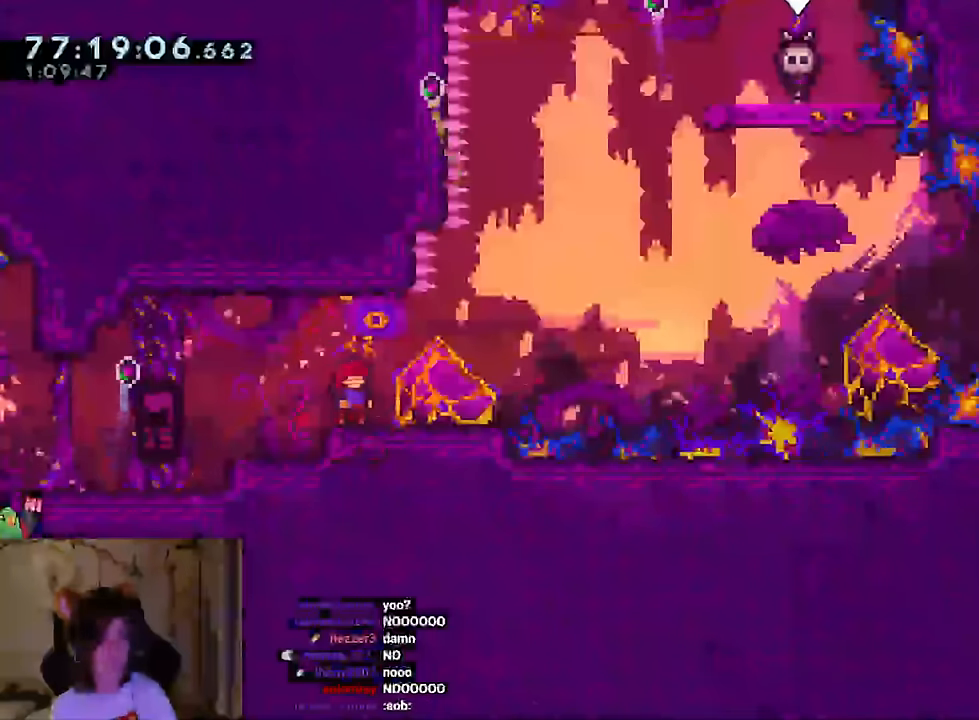
{"dt_ms": 500, "buttons": [], "left_stick": "right", "right_stick": "center", "events": [[50, "left_stick", "right"], [83, "Y", "down"], [183, "Y", "up"], [250, "left_stick", "up-right"], [267, "B", "down"], [334, "Y", "down"], [400, "L2", "up"], [417, "Y", "up"], [450, "B", "up"], [450, "left_stick", "right"]]}
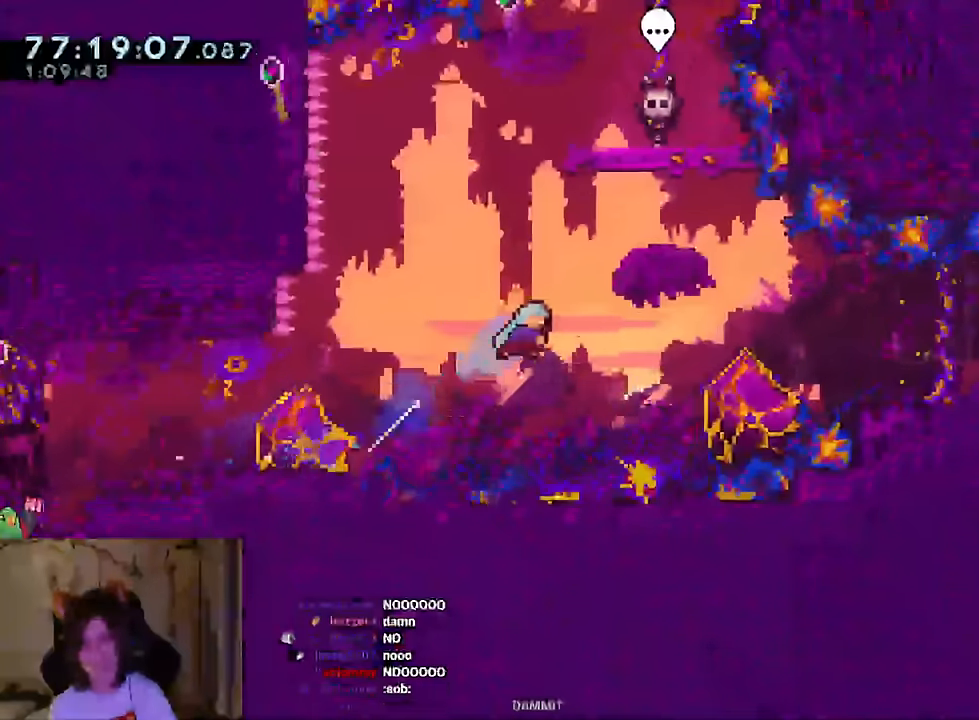
{"dt_ms": 501, "buttons": ["B"], "left_stick": "center", "right_stick": "center", "events": [[84, "left_stick", "down-right"], [284, "left_stick", "right"], [401, "left_stick", "center"], [451, "B", "down"]]}
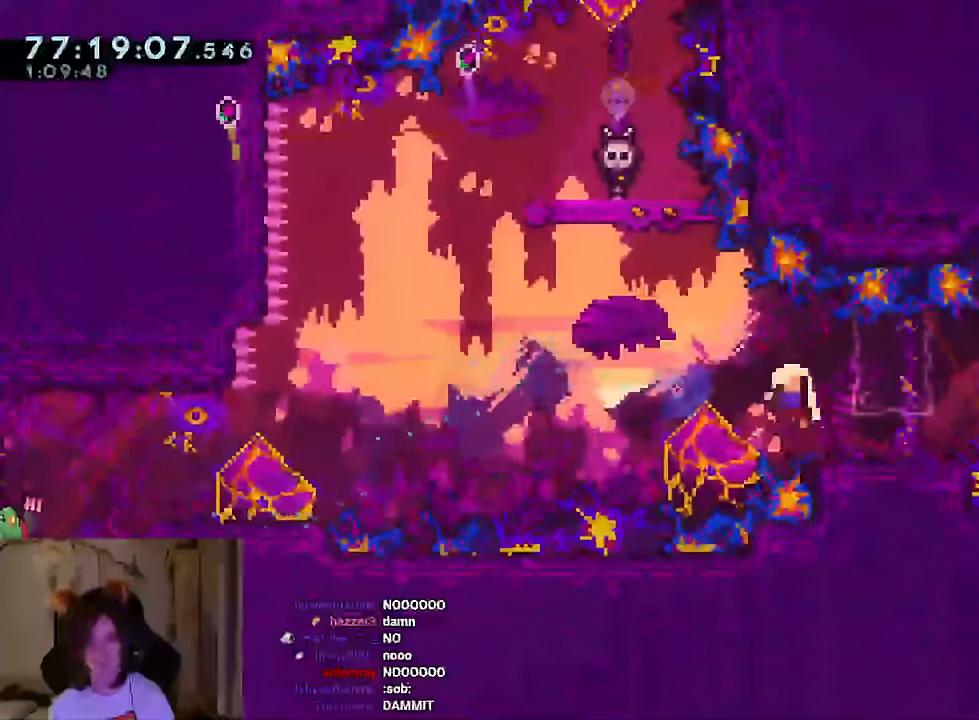
{"dt_ms": 500, "buttons": [], "left_stick": "center", "right_stick": "center"}
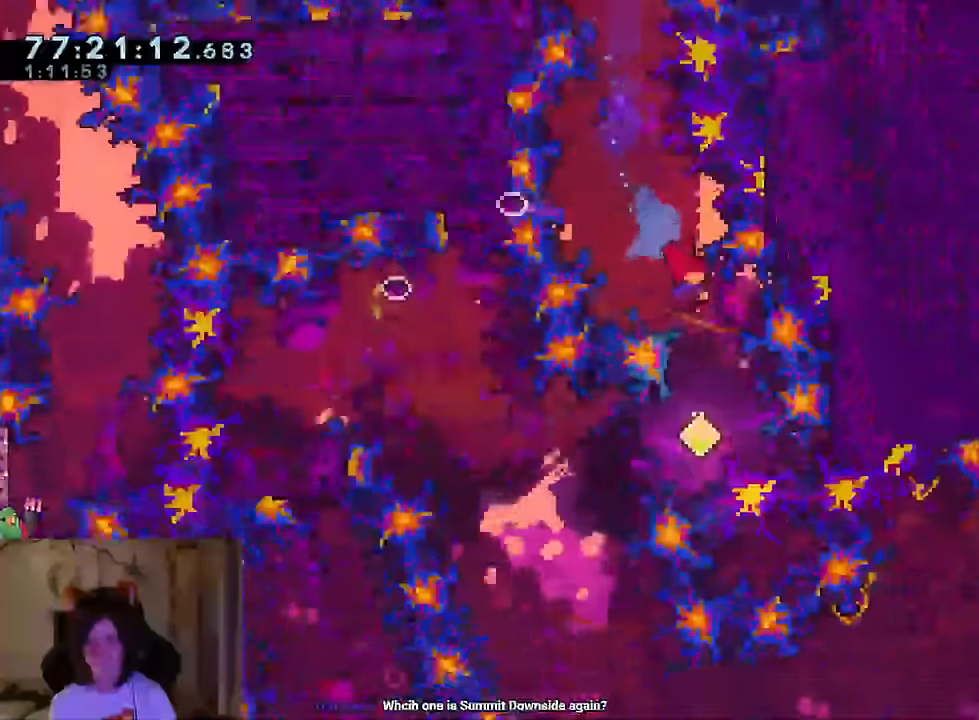
{"dt_ms": 501, "buttons": [], "left_stick": "up-left", "right_stick": "center", "events": [[217, "left_stick", "left"], [284, "Y", "down"], [384, "Y", "up"], [434, "left_stick", "up-left"]]}
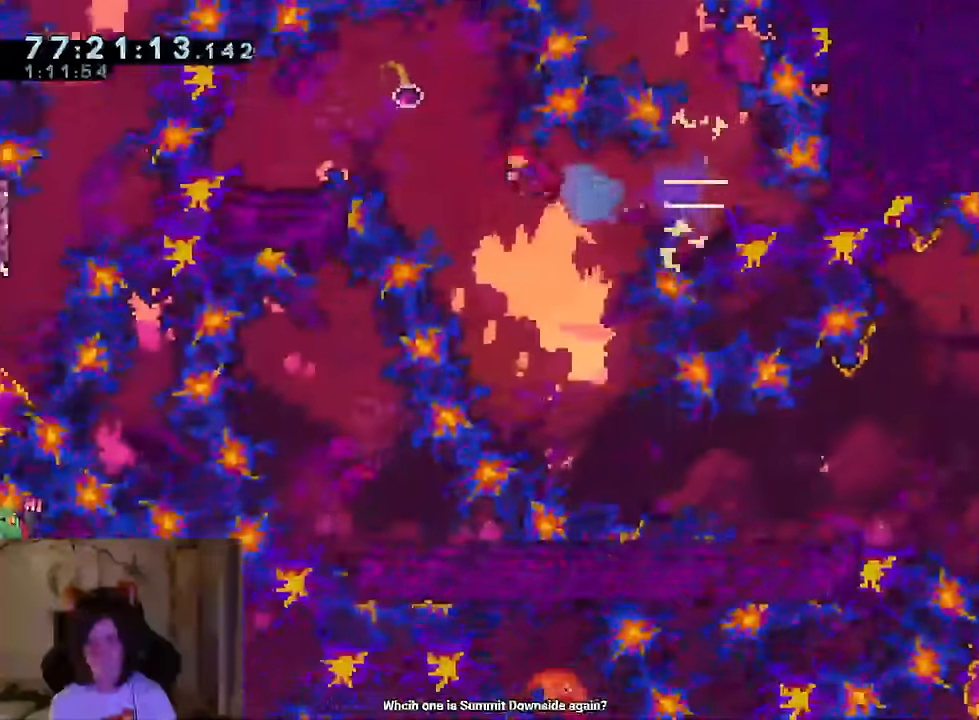
{"dt_ms": 501, "buttons": ["B", "Y"], "left_stick": "down", "right_stick": "center", "events": [[183, "left_stick", "down-left"], [233, "Y", "down"], [350, "Y", "up"], [367, "left_stick", "down"], [434, "B", "down"], [501, "Y", "down"]]}
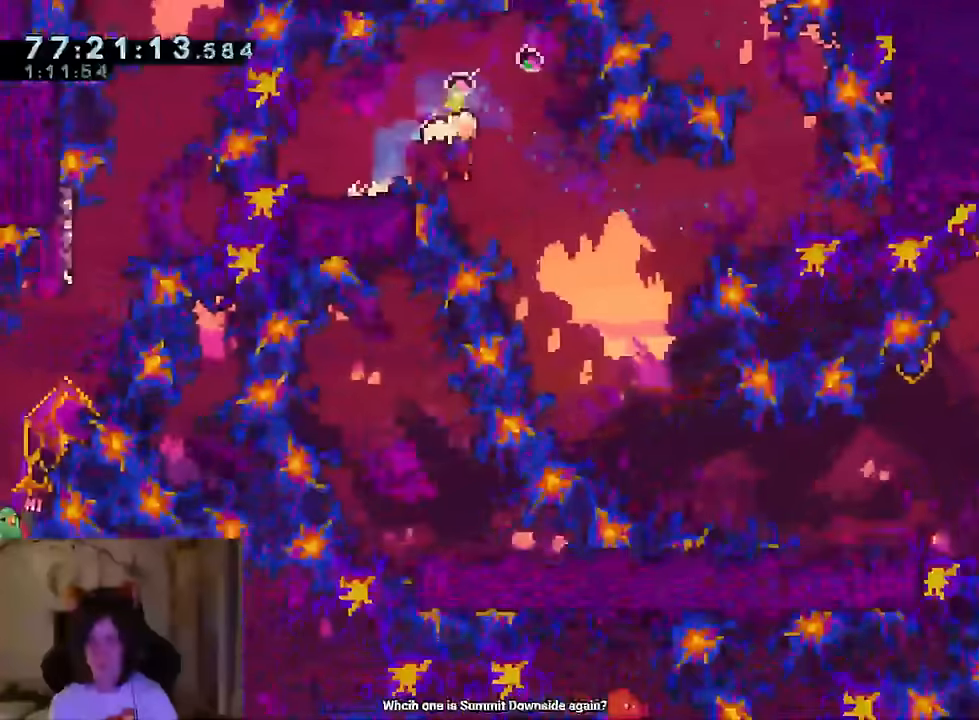
{"dt_ms": 500, "buttons": ["B"], "left_stick": "up-right", "right_stick": "center"}
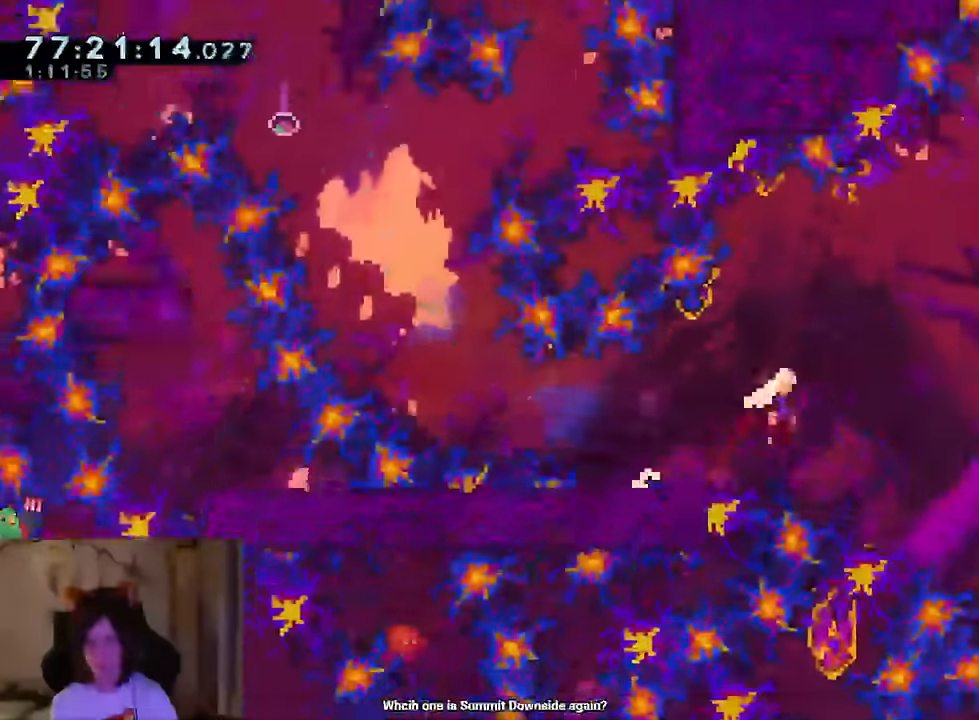
{"dt_ms": 501, "buttons": [], "left_stick": "up", "right_stick": "center"}
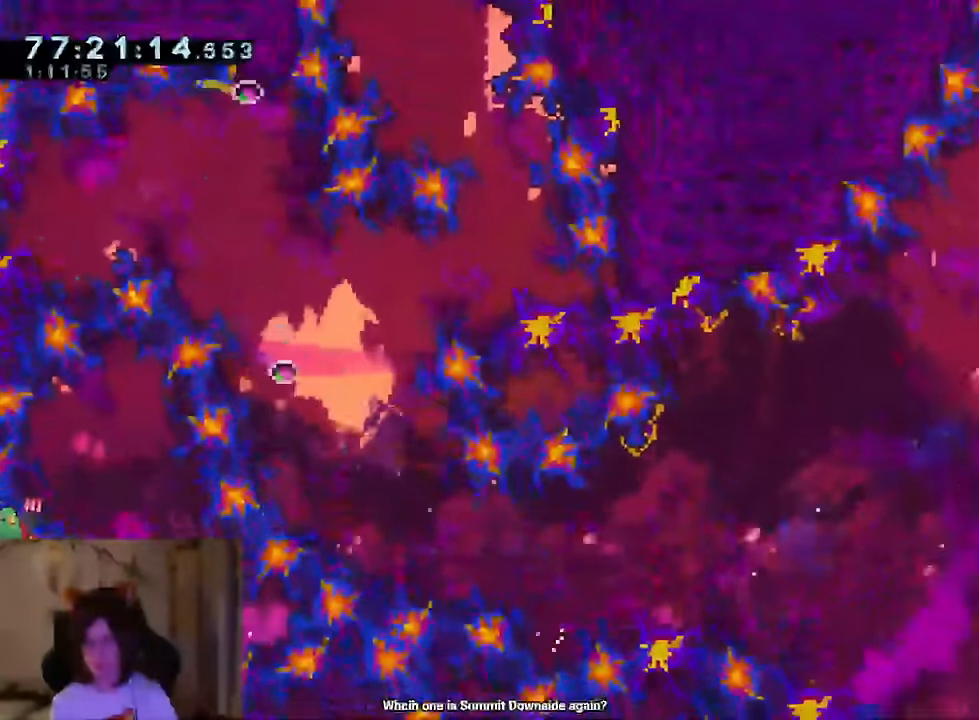
{"dt_ms": 500, "buttons": [], "left_stick": "down", "right_stick": "center", "events": [[116, "left_stick", "down"]]}
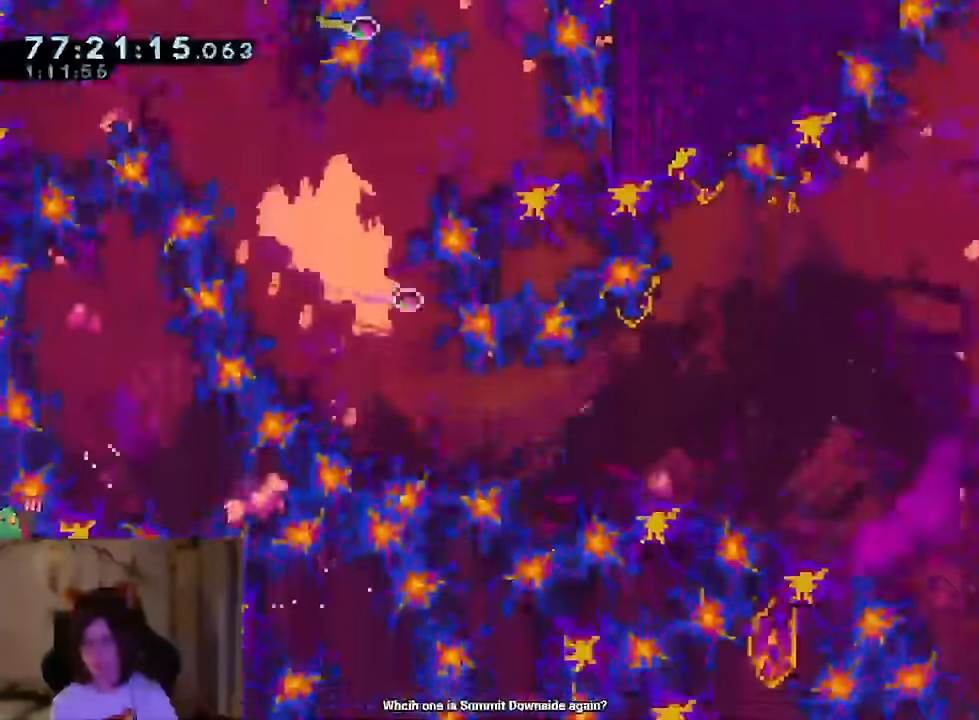
{"dt_ms": 501, "buttons": [], "left_stick": "down", "right_stick": "center"}